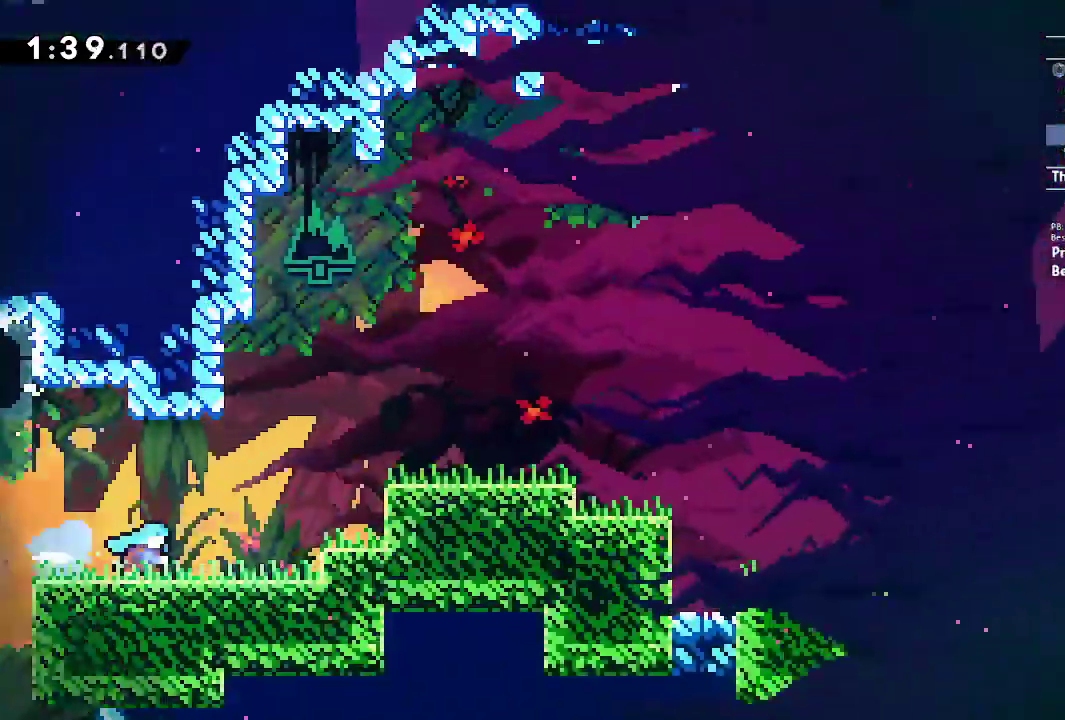
Gameplay with a controller (Xbox layout); each line is a JSON object with the inputs held at the frame after it. "events" lists button and stick changes between this image and that frame as [ms after this image, input, new state], when the widget could be followed in between. This overlay highlights the sticks when they move; stick clicks (R3) are not distinguishable. Not read: HOME L1 L2 L3 R1 R2 R3 SELECT START X Y.
{"buttons": ["A"], "left_stick": "right", "right_stick": "center"}
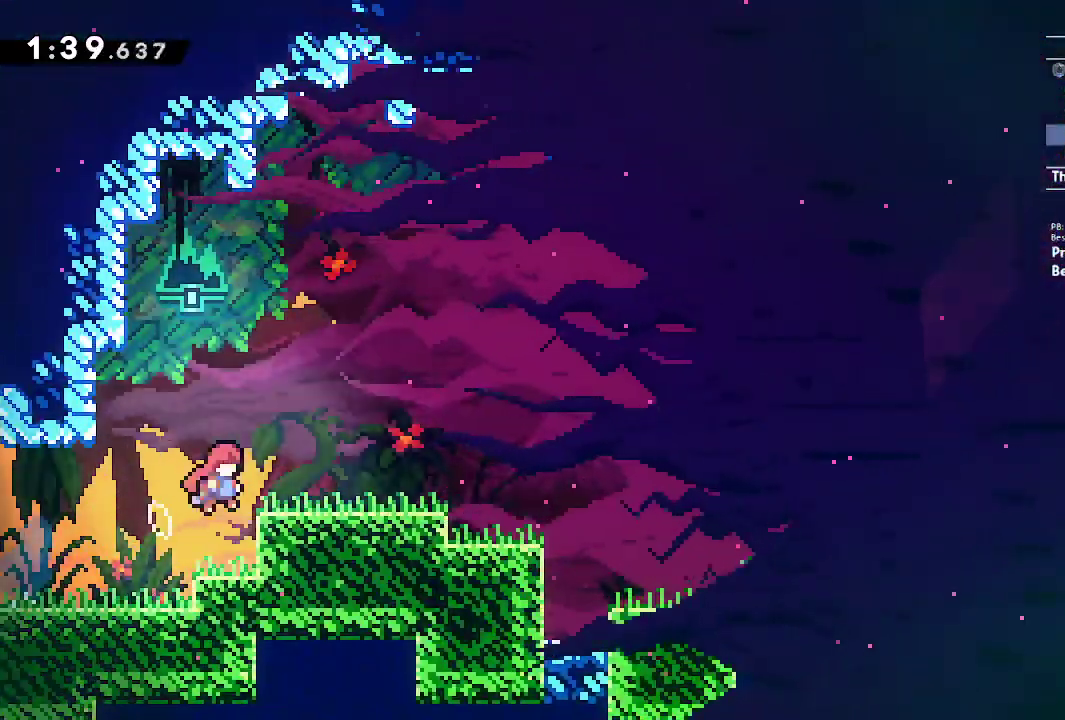
{"buttons": ["A"], "left_stick": "down-right", "right_stick": "center", "events": [[83, "A", "up"], [83, "left_stick", "down-right"], [333, "A", "down"]]}
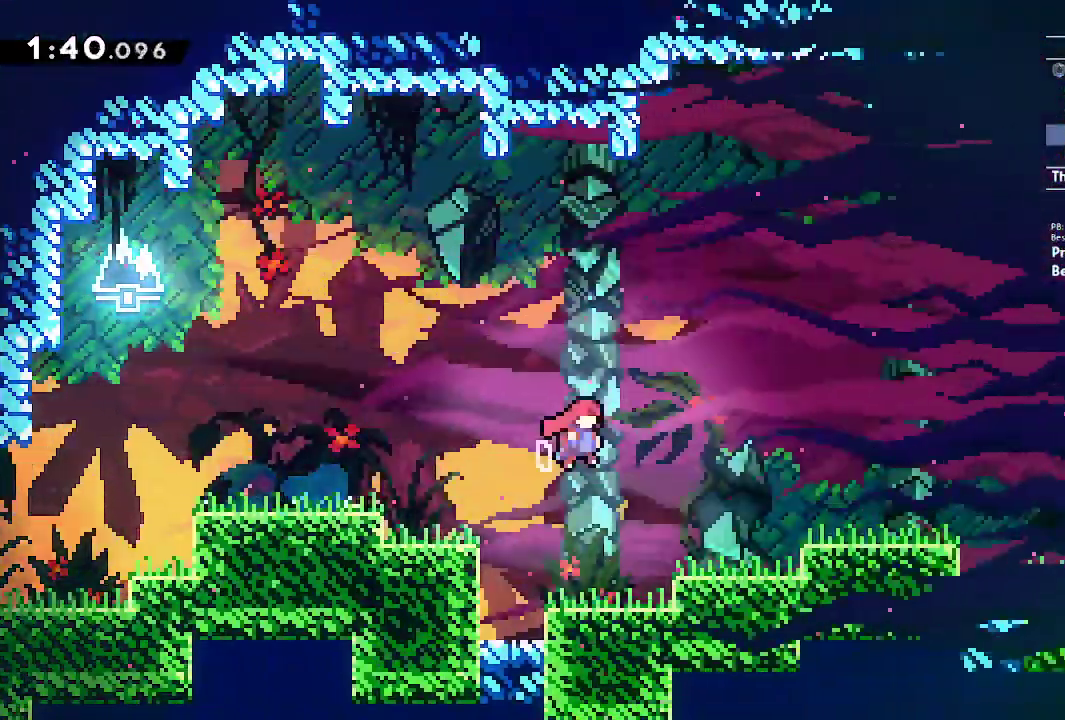
{"buttons": ["A"], "left_stick": "down-right", "right_stick": "center", "events": [[83, "A", "up"], [367, "A", "down"]]}
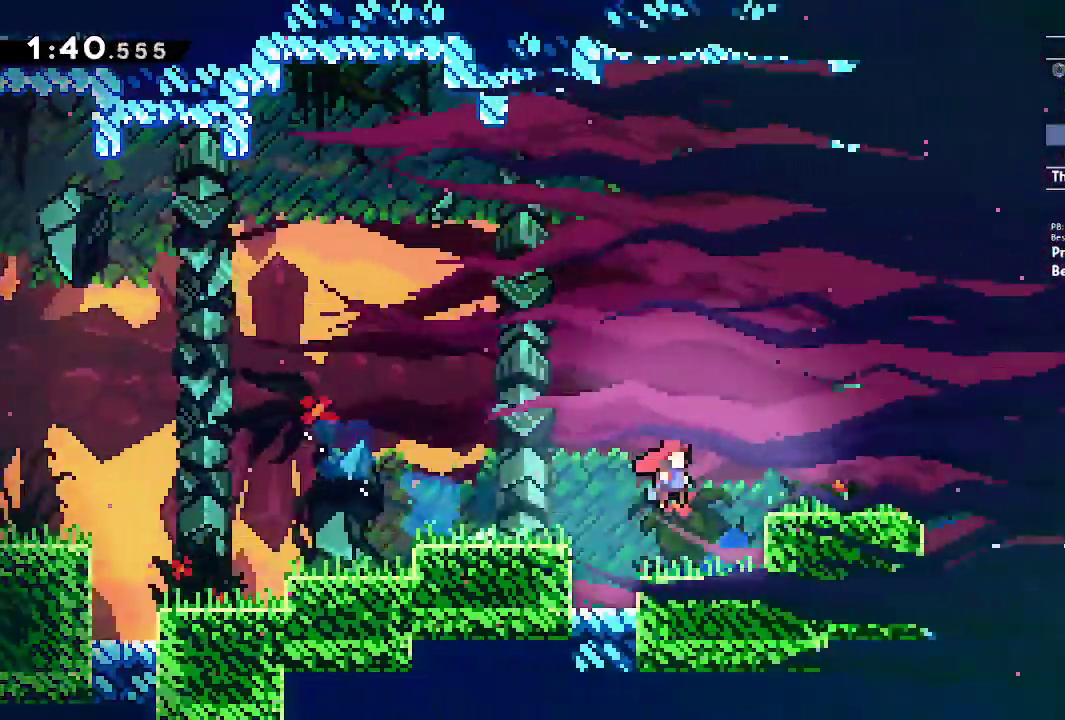
{"buttons": [], "left_stick": "down-right", "right_stick": "center", "events": [[67, "A", "up"], [300, "A", "down"], [400, "A", "up"]]}